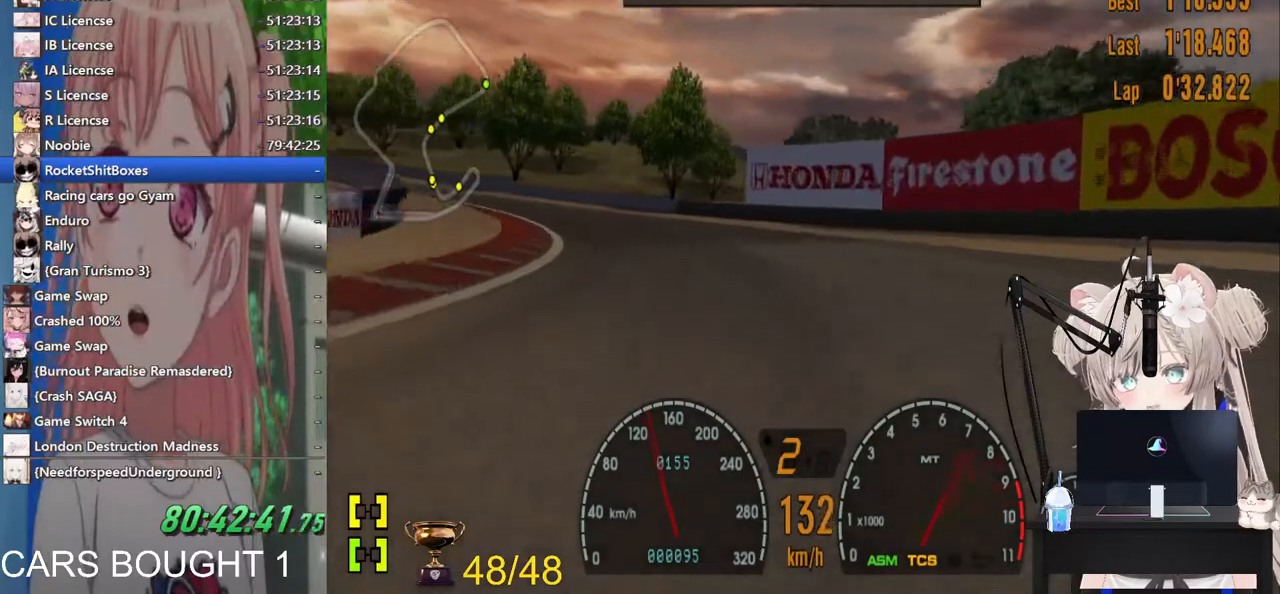
Gameplay with a controller (PlayStation layout); each line is a JSON object with the inputs held at the frame after it (dt_ms = milliseconds from this image to that frame). "events" lists button and stick changes between this image and that frame as [ms after this image, input, new state], when the widget could be followed in between. Not read: R2.
{"dt_ms": 500, "buttons": [], "left_stick": "left", "right_stick": "center", "events": [[67, "L2", "up"]]}
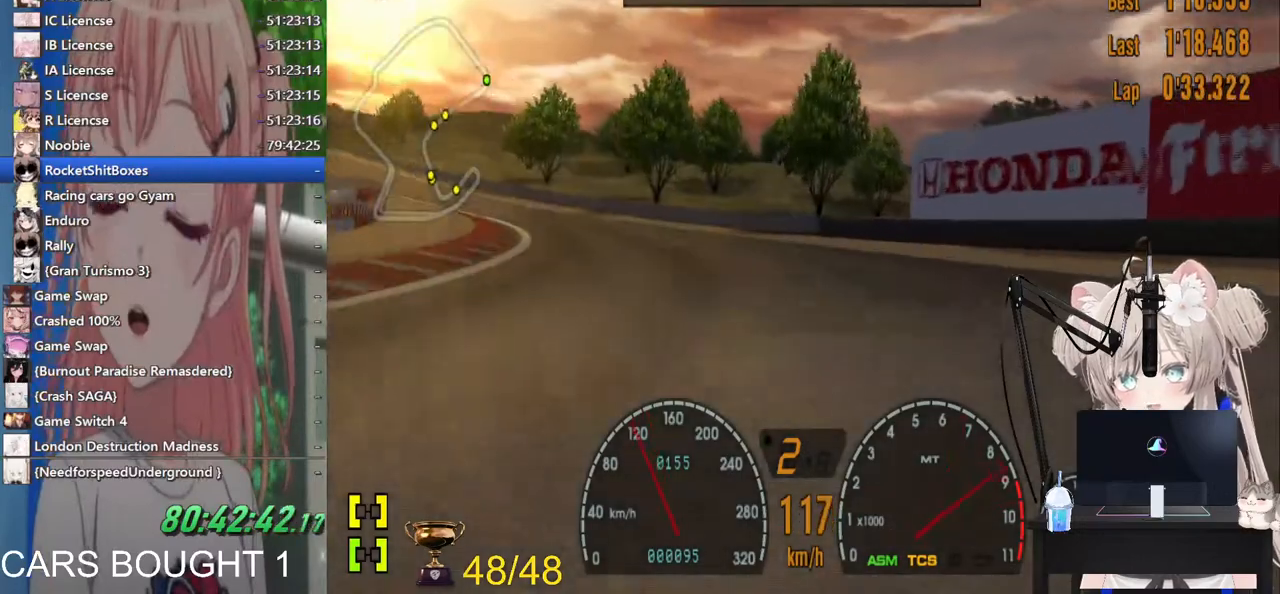
{"dt_ms": 500, "buttons": [], "left_stick": "left", "right_stick": "center", "events": []}
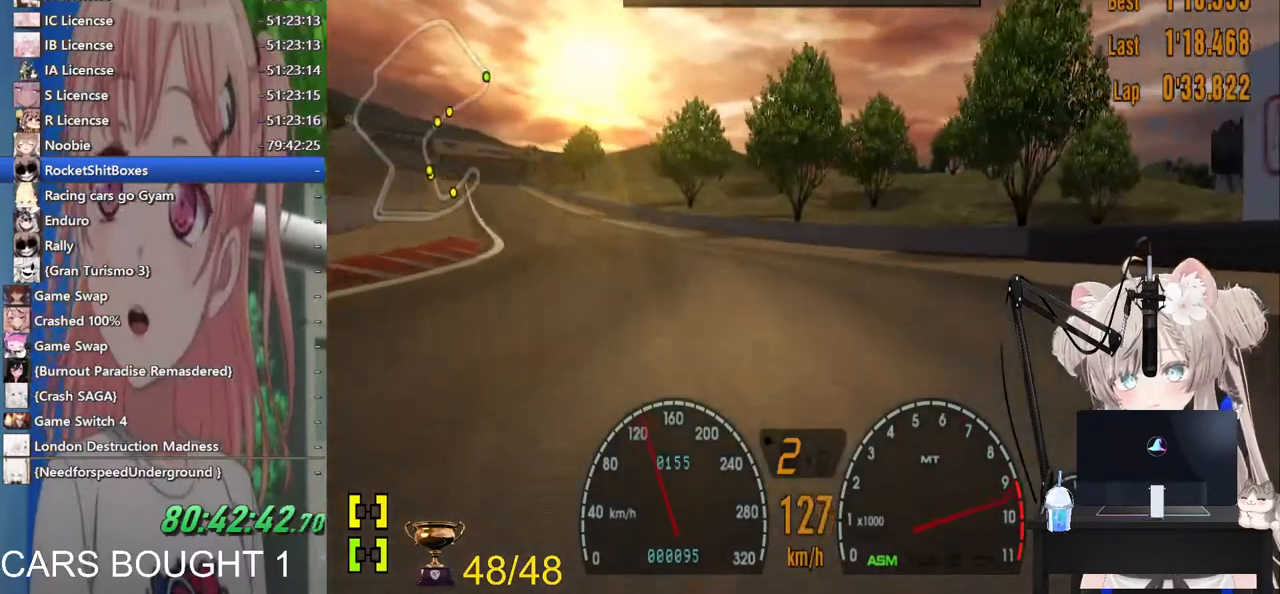
{"dt_ms": 500, "buttons": ["CROSS"], "left_stick": "left", "right_stick": "center", "events": [[417, "CROSS", "down"]]}
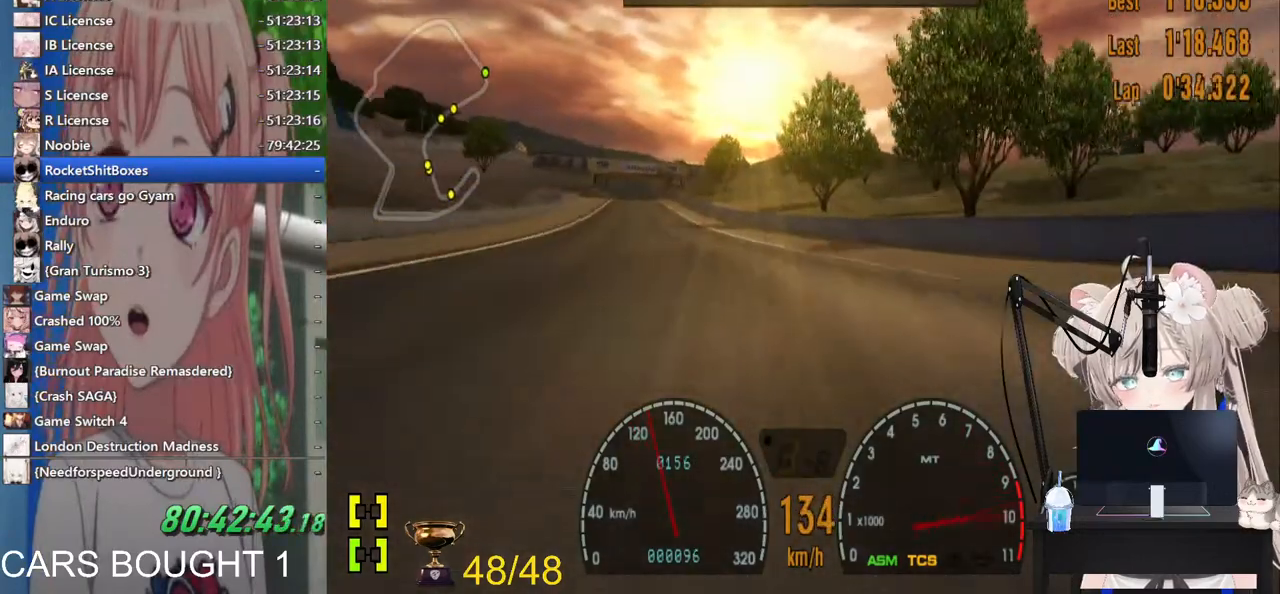
{"dt_ms": 1000, "buttons": [], "left_stick": "left", "right_stick": "center"}
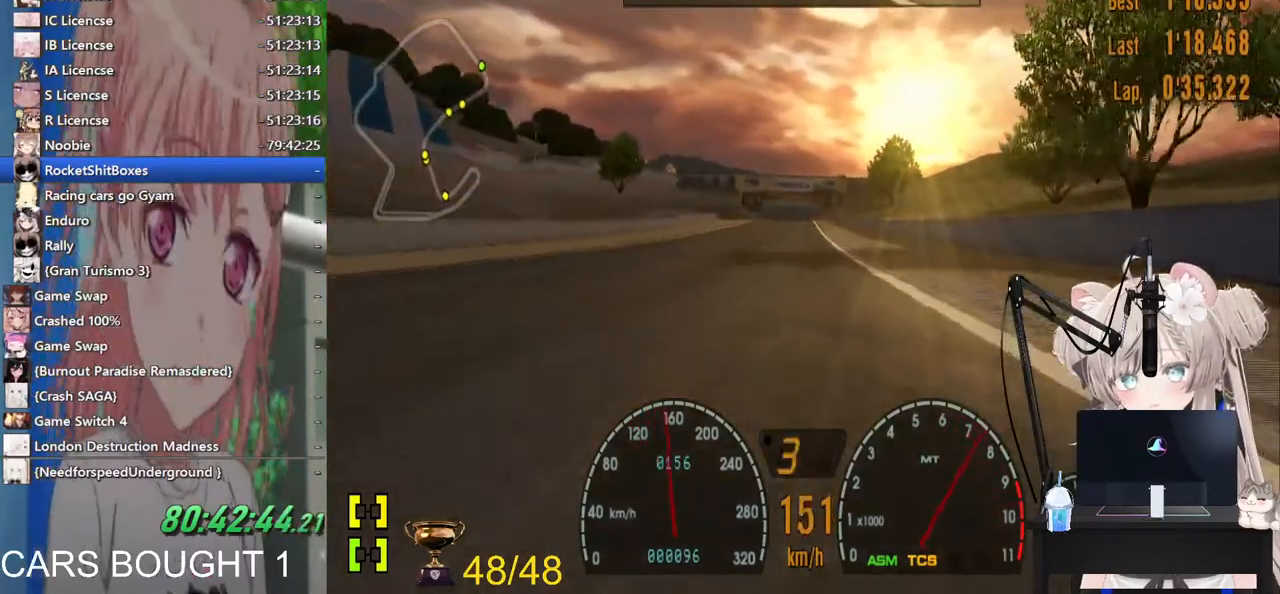
{"dt_ms": 500, "buttons": [], "left_stick": "center", "right_stick": "center", "events": [[250, "left_stick", "center"]]}
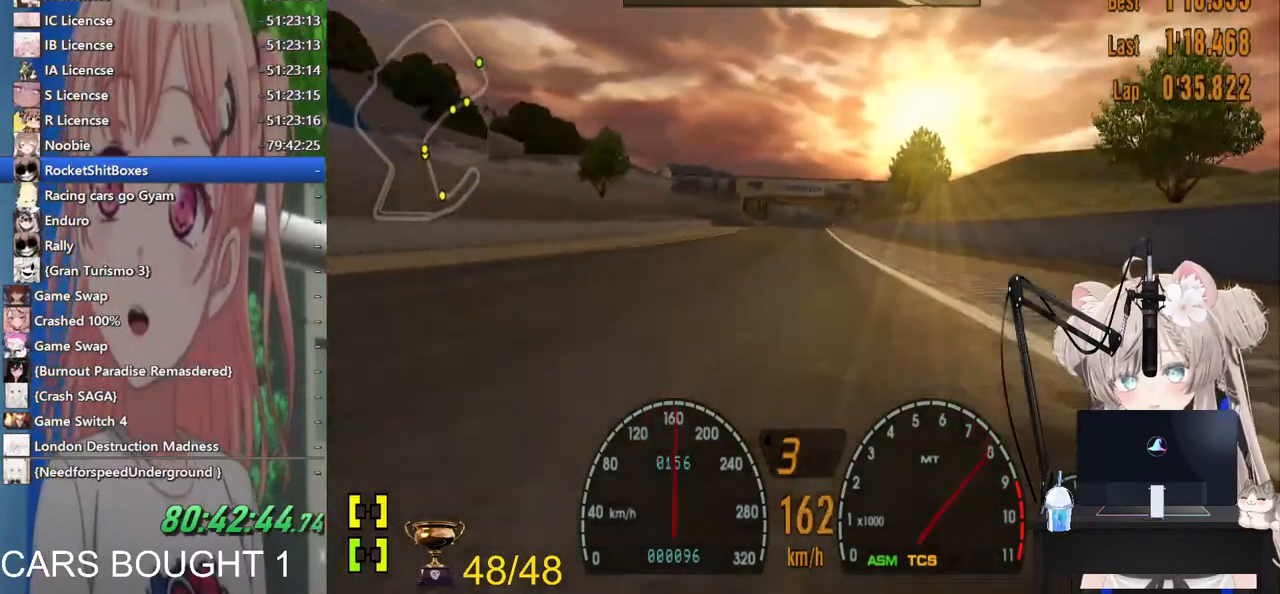
{"dt_ms": 500, "buttons": ["CROSS"], "left_stick": "center", "right_stick": "center", "events": [[400, "CROSS", "down"]]}
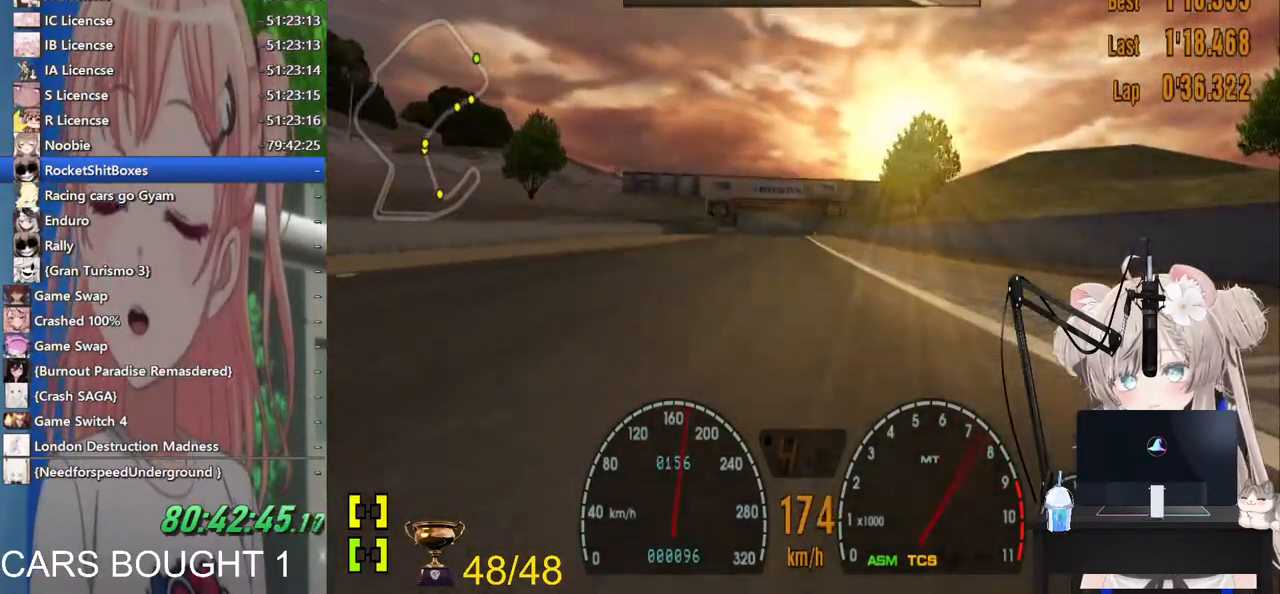
{"dt_ms": 500, "buttons": [], "left_stick": "center", "right_stick": "center", "events": [[17, "CROSS", "up"]]}
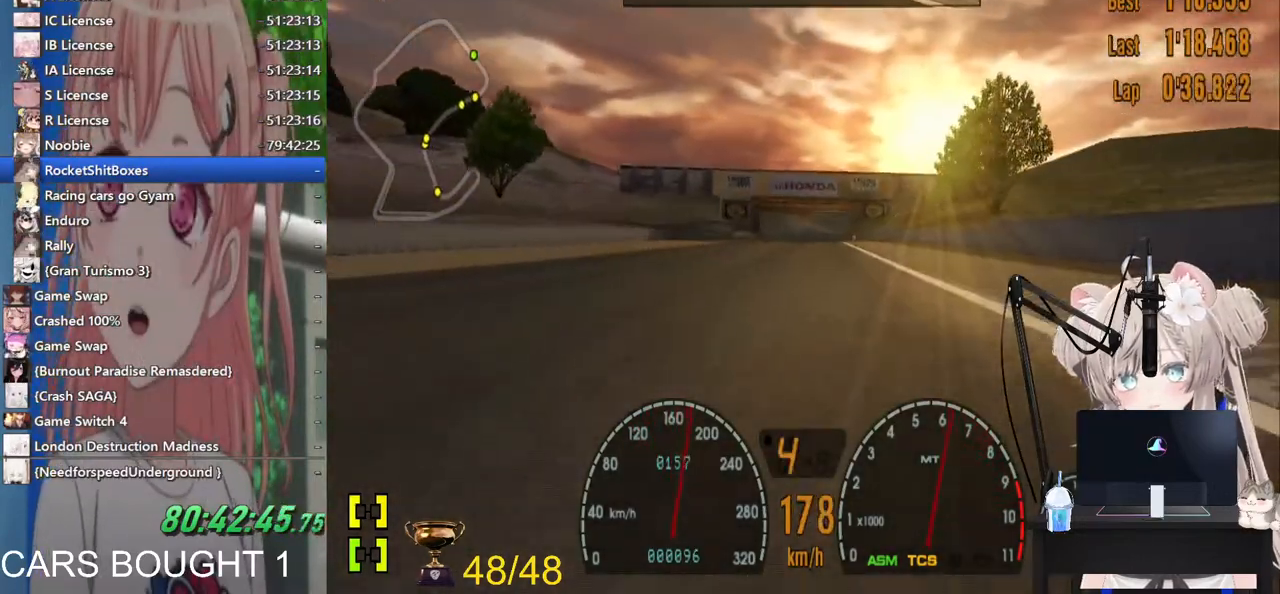
{"dt_ms": 500, "buttons": [], "left_stick": "center", "right_stick": "center", "events": []}
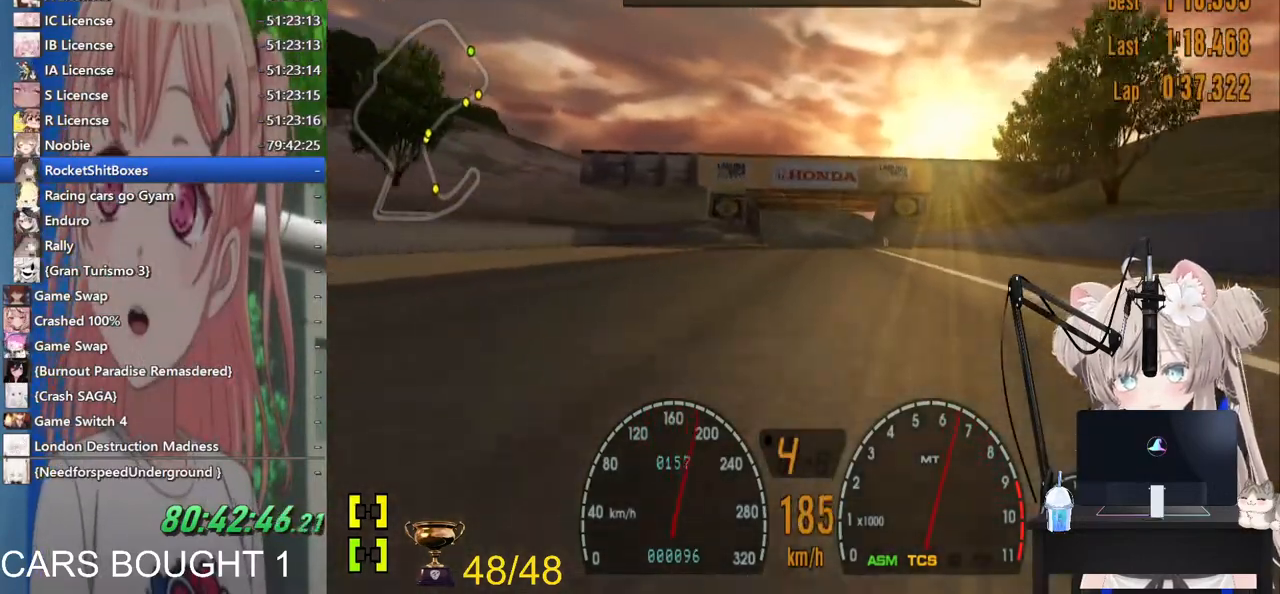
{"dt_ms": 500, "buttons": [], "left_stick": "center", "right_stick": "center", "events": []}
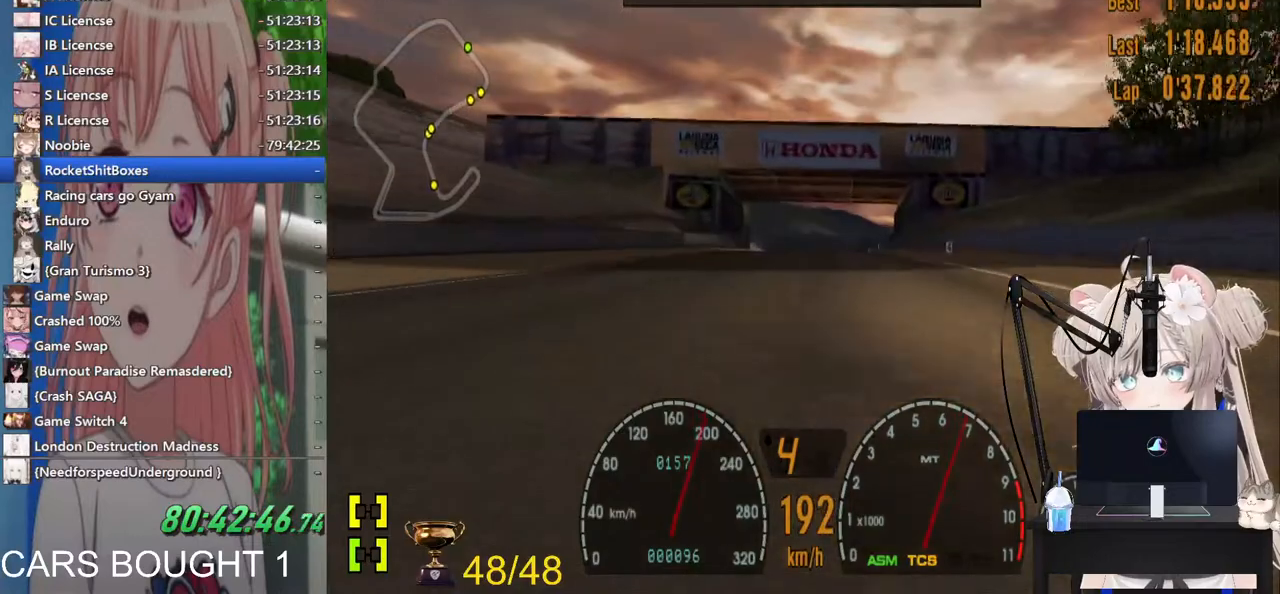
{"dt_ms": 500, "buttons": [], "left_stick": "center", "right_stick": "center", "events": []}
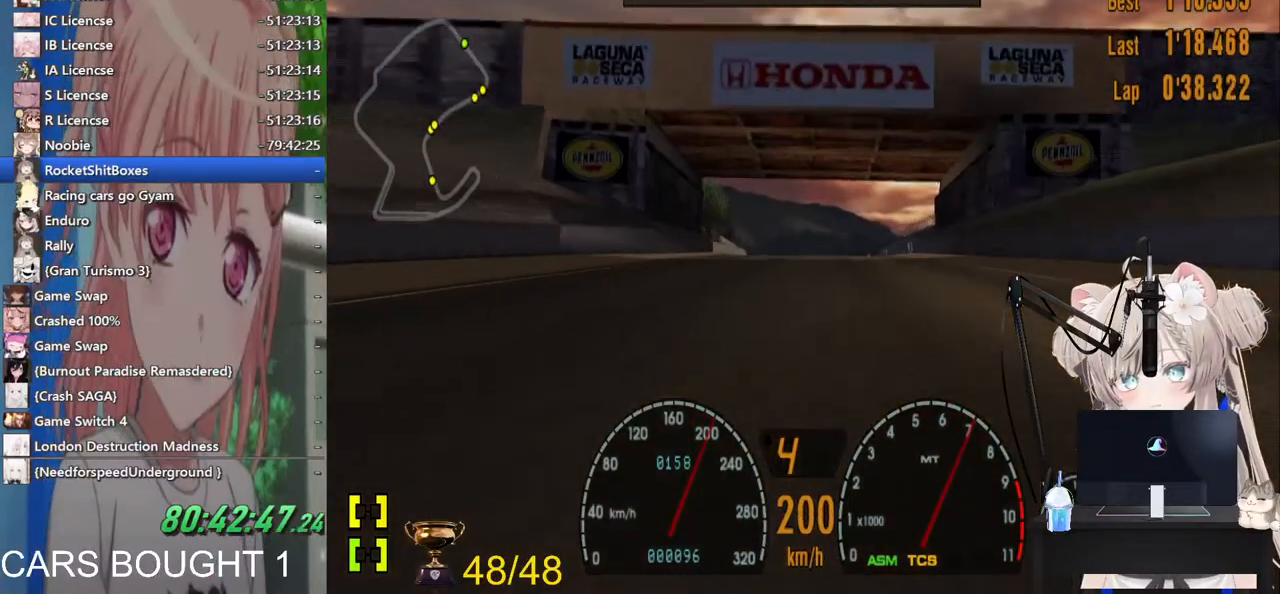
{"dt_ms": 500, "buttons": [], "left_stick": "center", "right_stick": "center", "events": []}
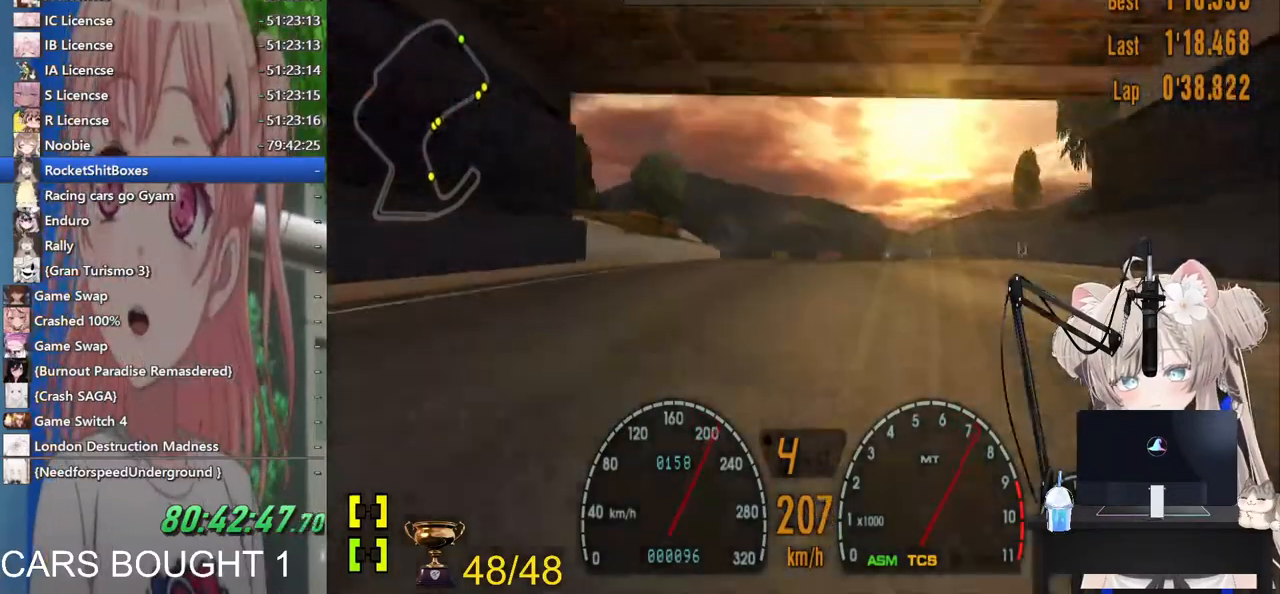
{"dt_ms": 500, "buttons": [], "left_stick": "center", "right_stick": "center", "events": []}
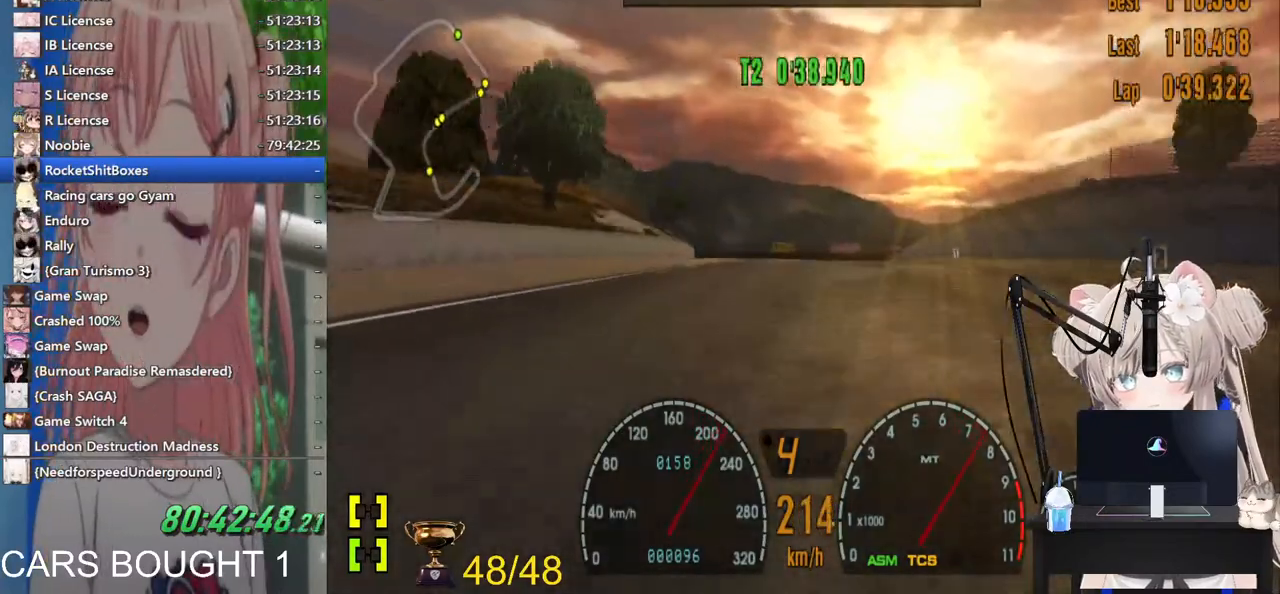
{"dt_ms": 500, "buttons": ["L2"], "left_stick": "center", "right_stick": "center", "events": [[133, "left_stick", "left"], [317, "left_stick", "center"], [383, "L2", "down"]]}
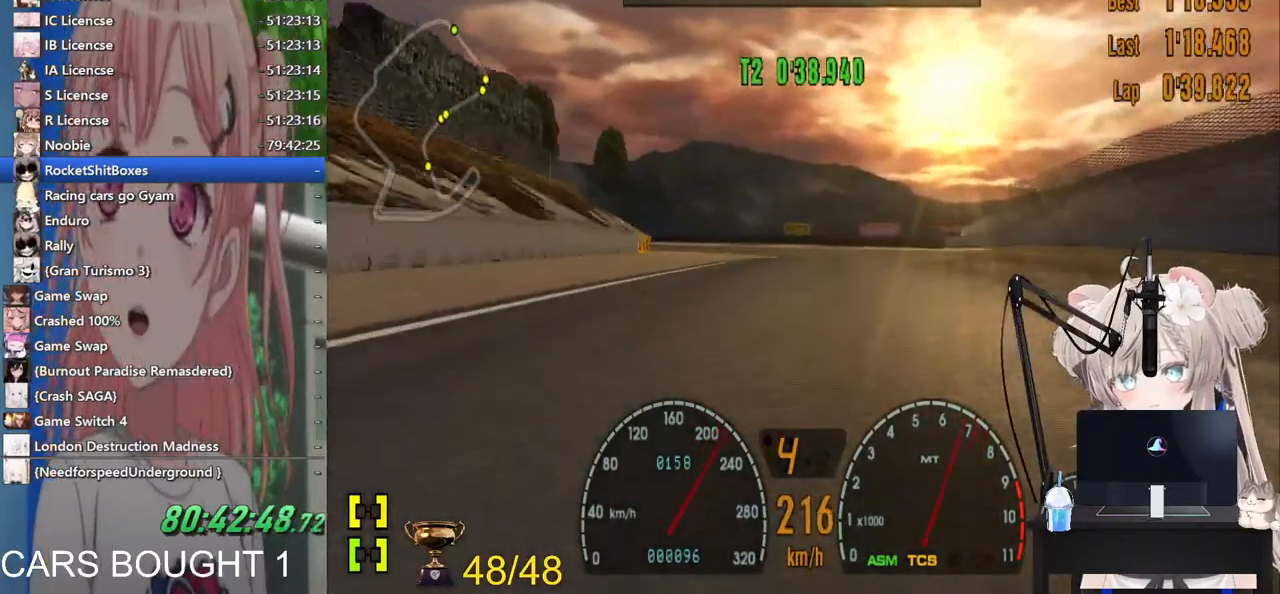
{"dt_ms": 500, "buttons": [], "left_stick": "left", "right_stick": "center", "events": [[100, "L2", "up"], [167, "left_stick", "left"], [233, "SQUARE", "down"], [400, "SQUARE", "up"]]}
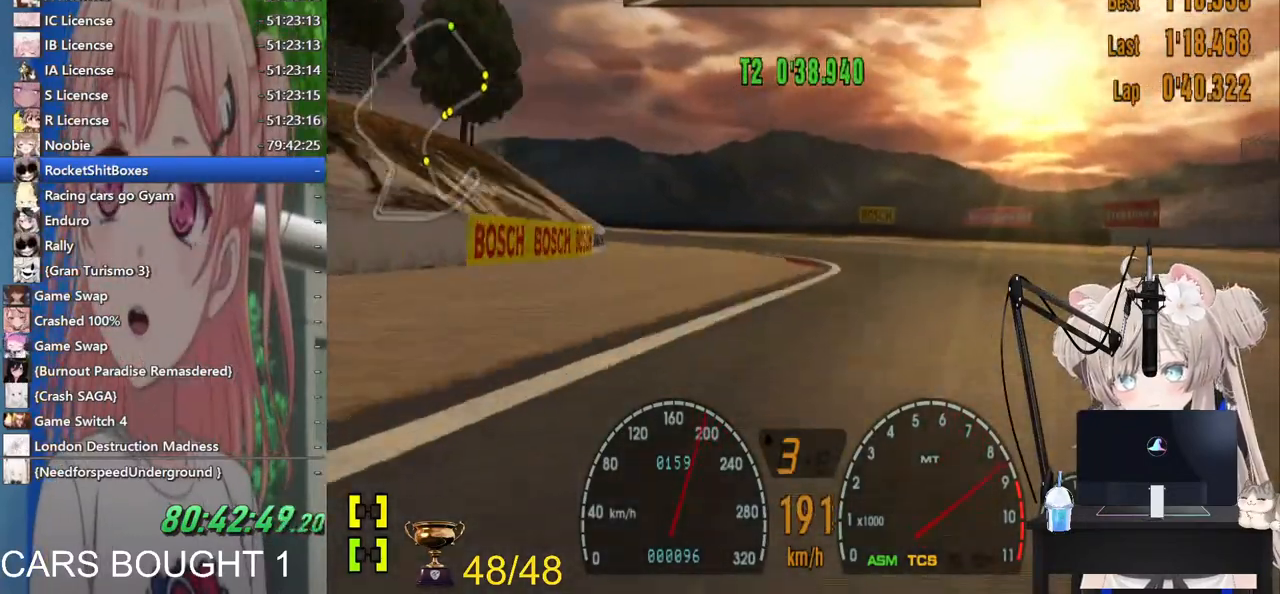
{"dt_ms": 500, "buttons": ["CROSS"], "left_stick": "left", "right_stick": "center", "events": [[383, "CROSS", "down"]]}
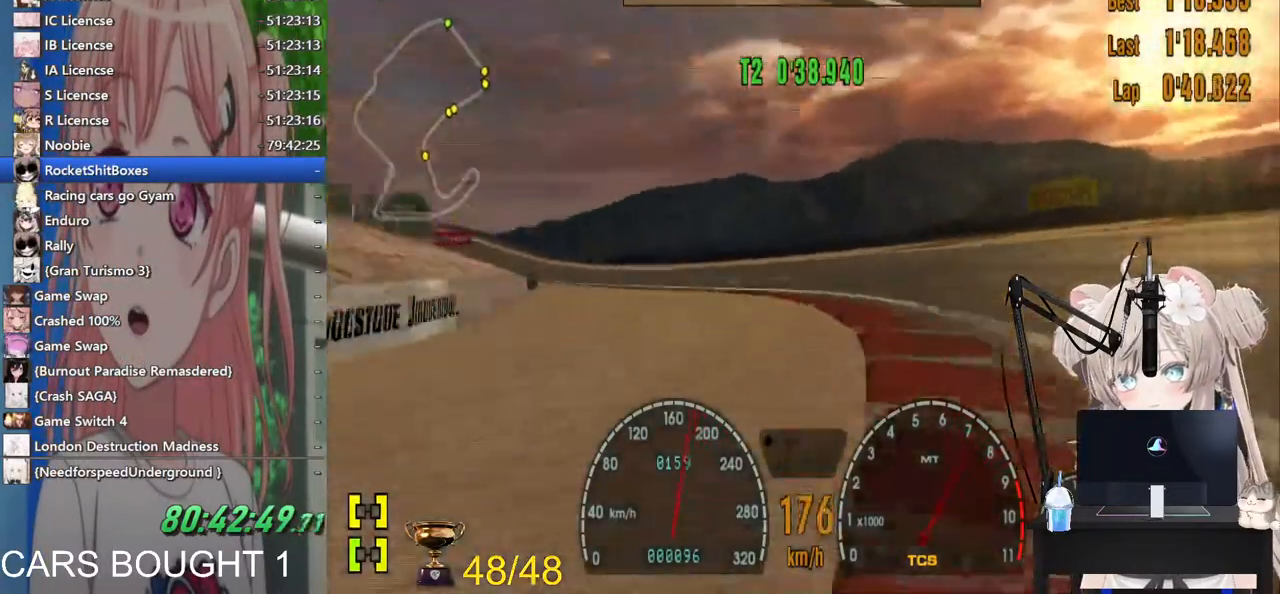
{"dt_ms": 500, "buttons": ["SQUARE"], "left_stick": "left", "right_stick": "center", "events": [[17, "CROSS", "up"], [467, "SQUARE", "down"]]}
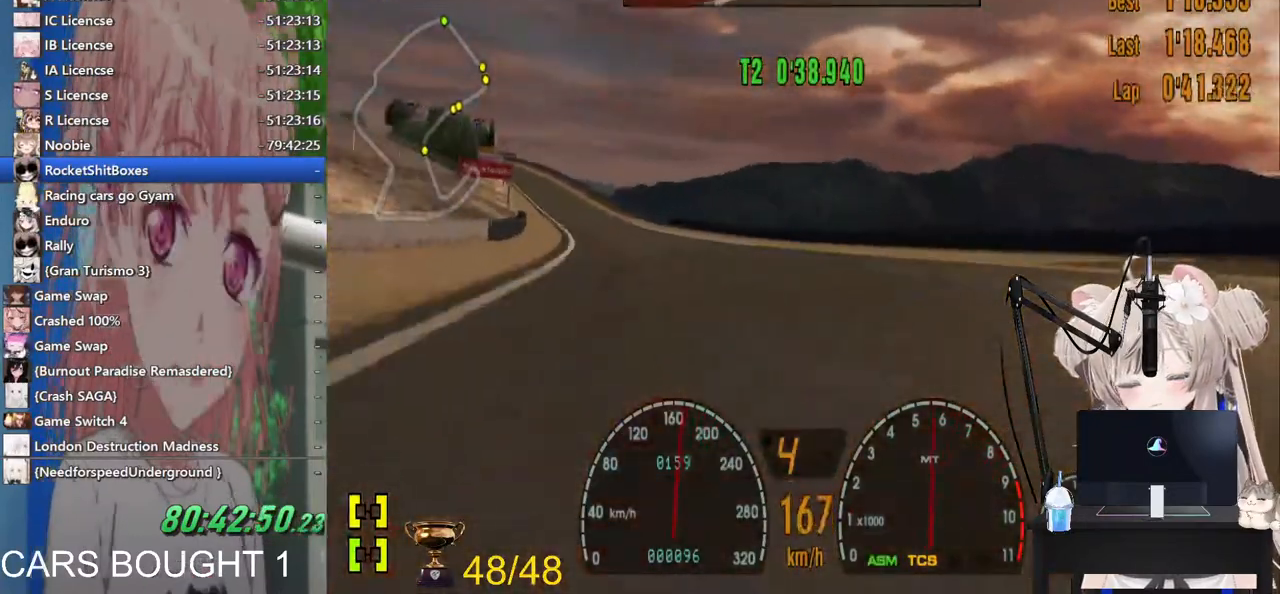
{"dt_ms": 500, "buttons": [], "left_stick": "left", "right_stick": "center", "events": [[117, "SQUARE", "up"]]}
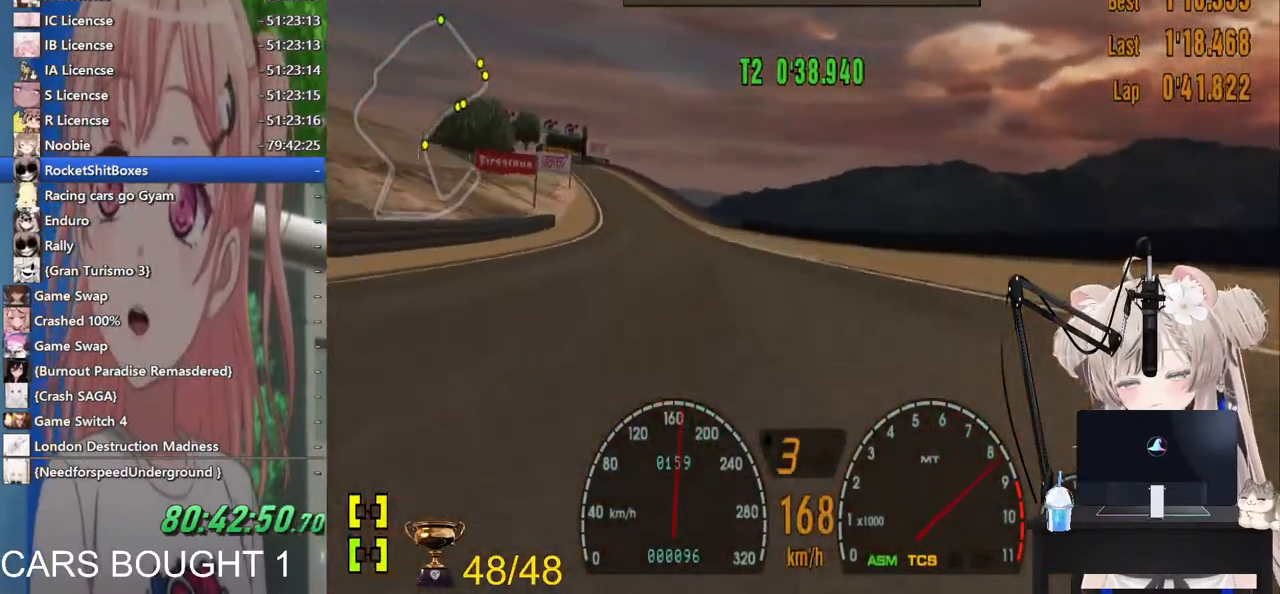
{"dt_ms": 500, "buttons": [], "left_stick": "center", "right_stick": "center", "events": [[317, "left_stick", "center"]]}
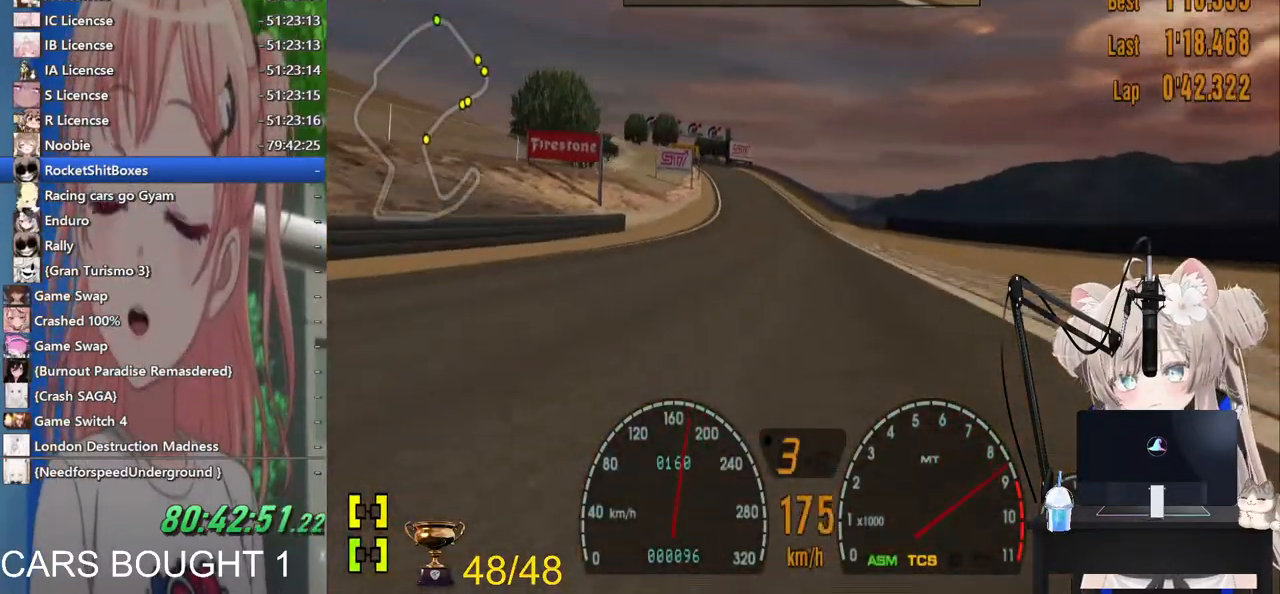
{"dt_ms": 500, "buttons": ["CROSS"], "left_stick": "center", "right_stick": "center", "events": [[483, "CROSS", "down"]]}
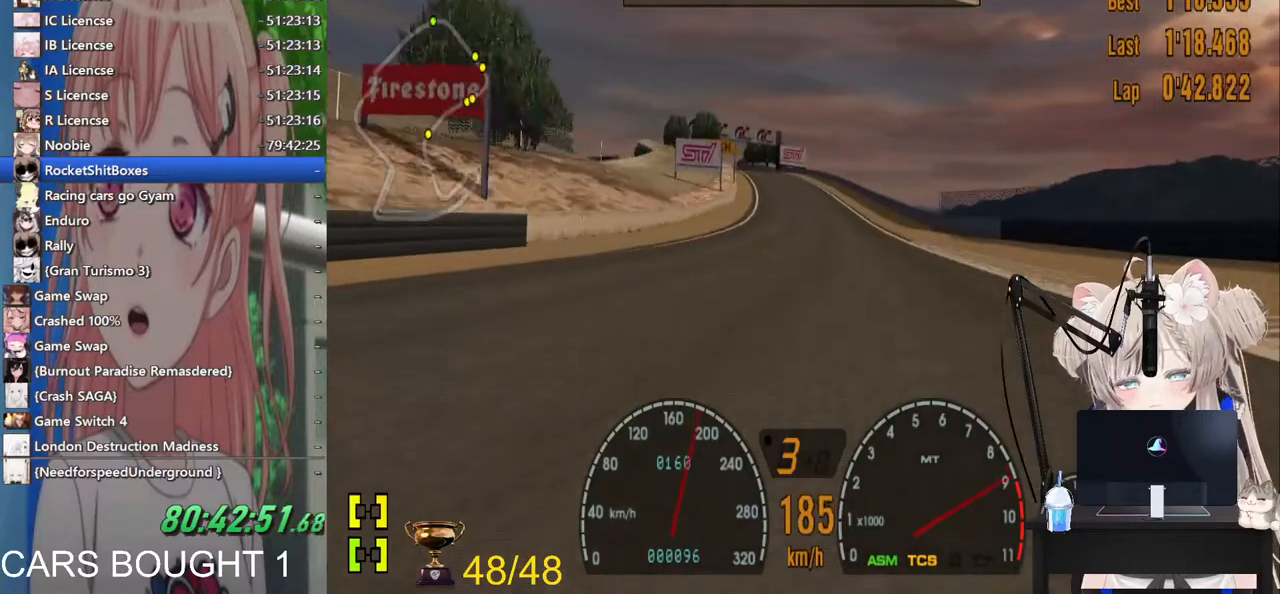
{"dt_ms": 500, "buttons": [], "left_stick": "center", "right_stick": "center", "events": [[100, "CROSS", "up"]]}
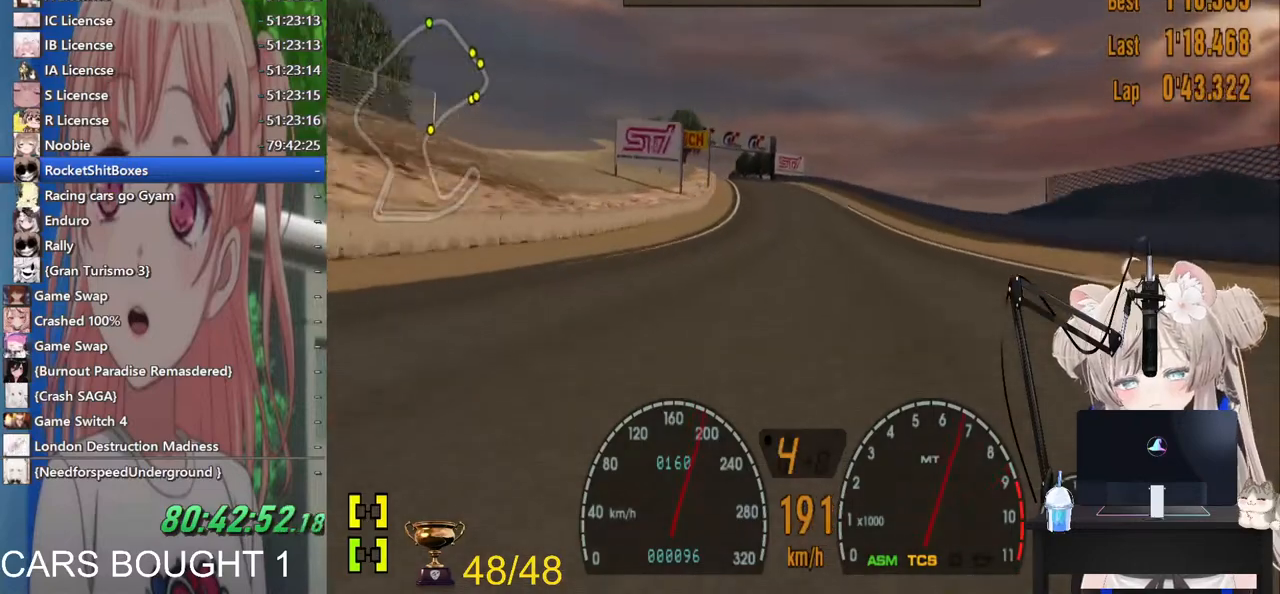
{"dt_ms": 500, "buttons": [], "left_stick": "center", "right_stick": "center", "events": []}
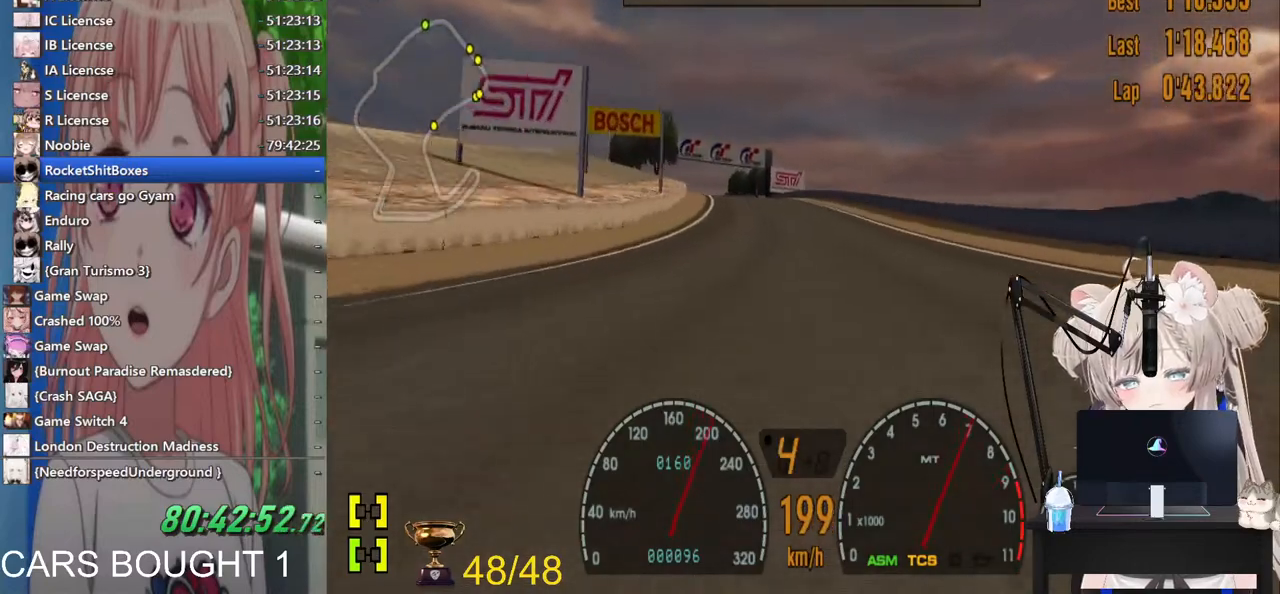
{"dt_ms": 500, "buttons": [], "left_stick": "left", "right_stick": "center", "events": [[500, "left_stick", "left"]]}
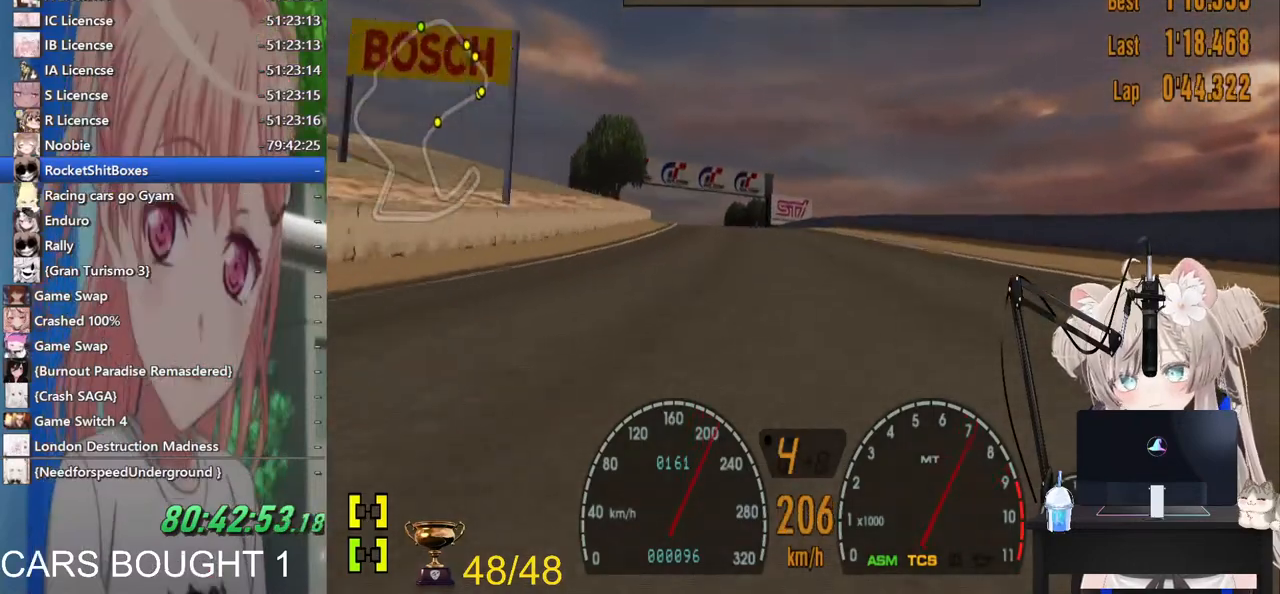
{"dt_ms": 500, "buttons": [], "left_stick": "center", "right_stick": "center", "events": [[300, "left_stick", "center"]]}
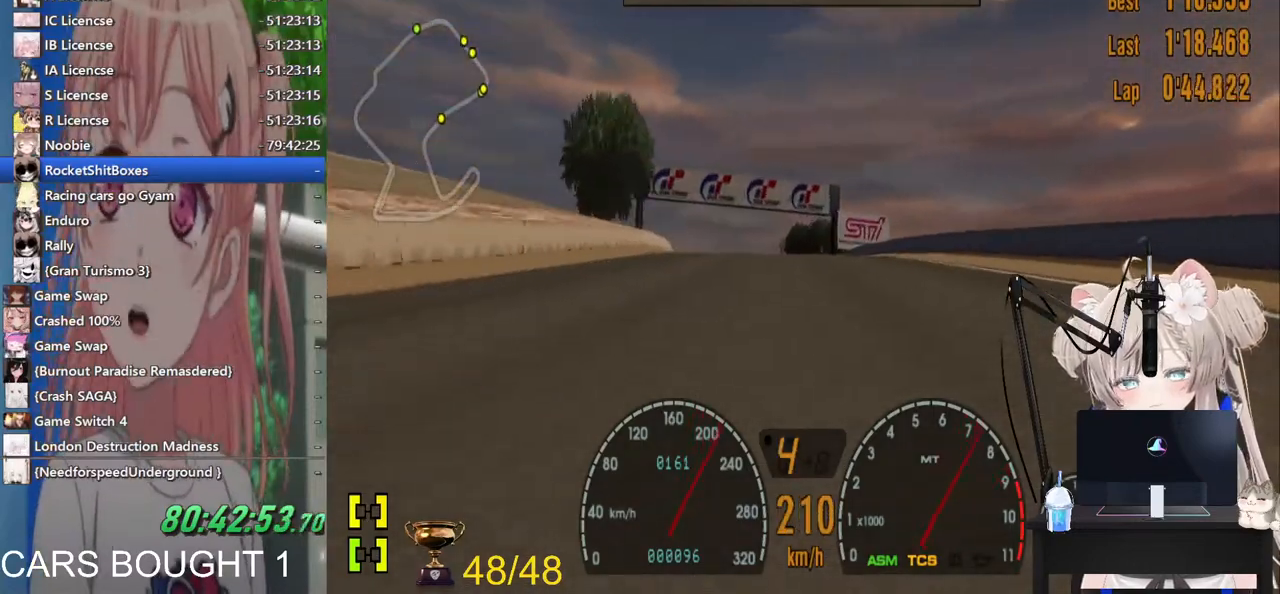
{"dt_ms": 500, "buttons": [], "left_stick": "center", "right_stick": "center", "events": []}
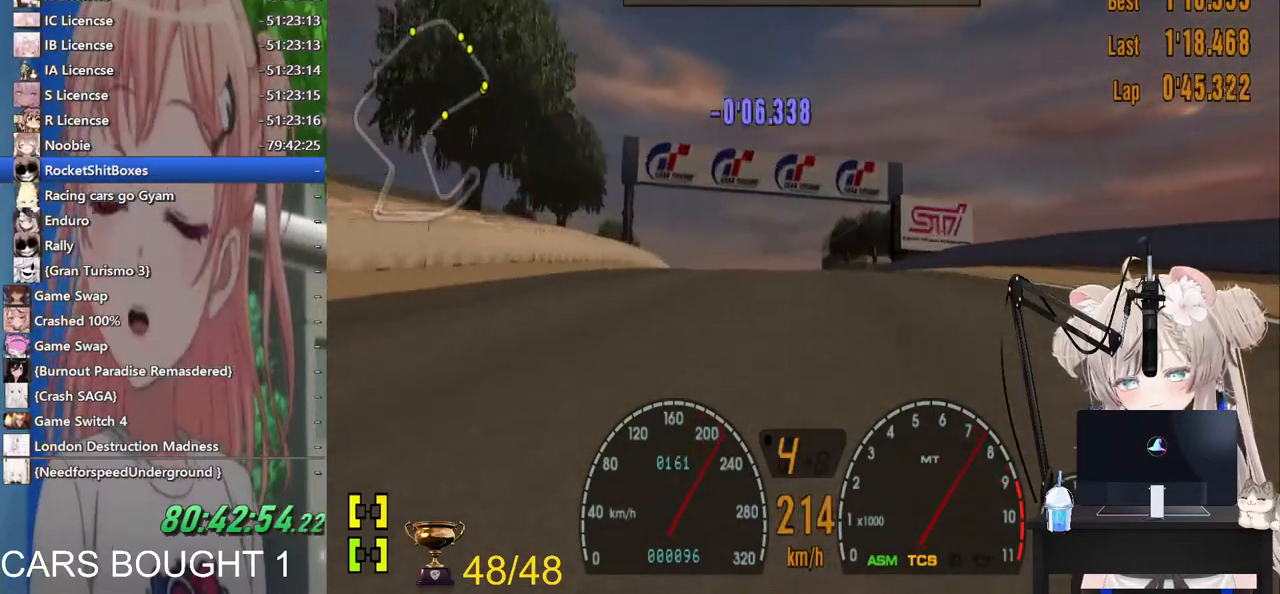
{"dt_ms": 500, "buttons": [], "left_stick": "left", "right_stick": "center", "events": [[367, "left_stick", "left"]]}
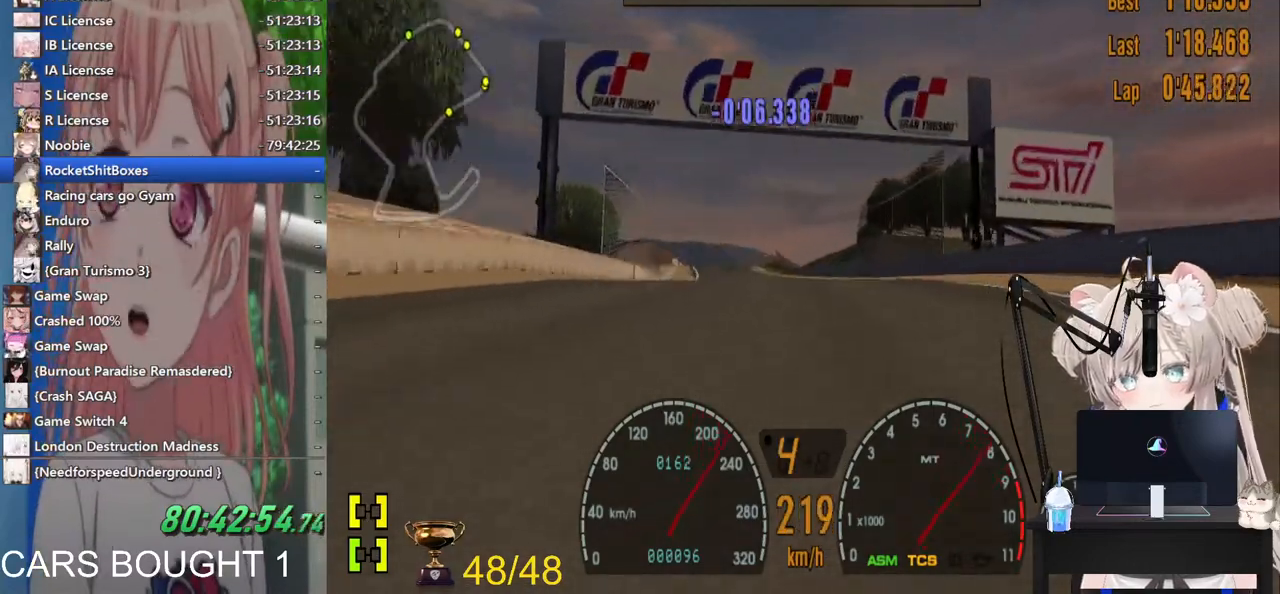
{"dt_ms": 500, "buttons": [], "left_stick": "center", "right_stick": "center", "events": [[233, "left_stick", "center"]]}
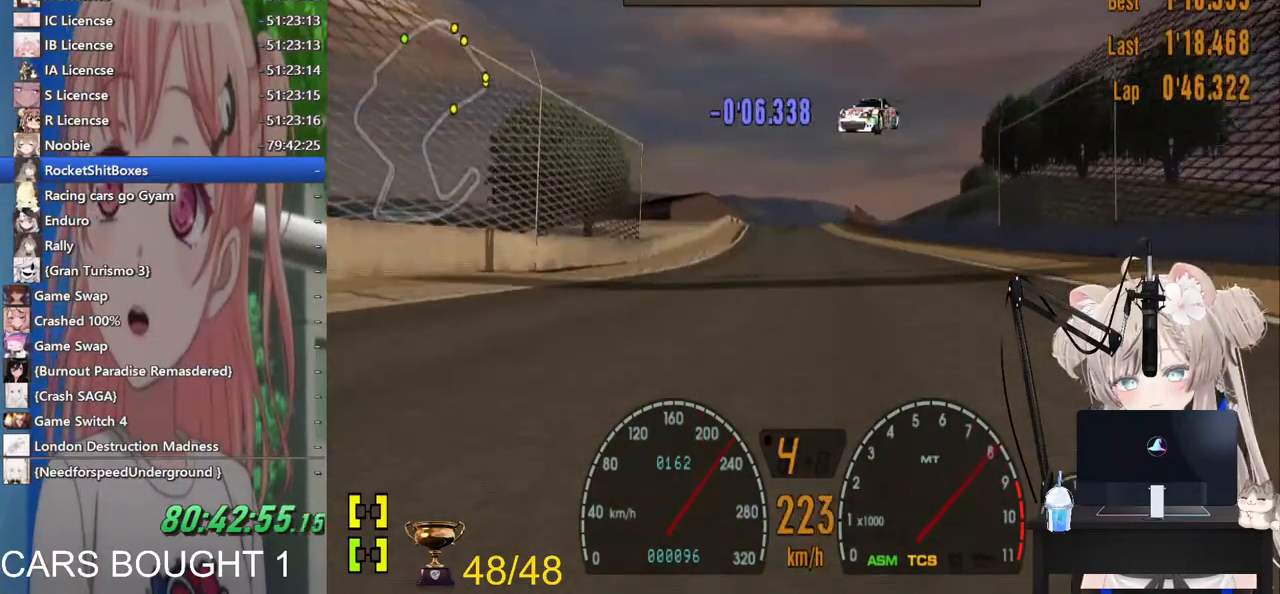
{"dt_ms": 500, "buttons": [], "left_stick": "center", "right_stick": "center", "events": []}
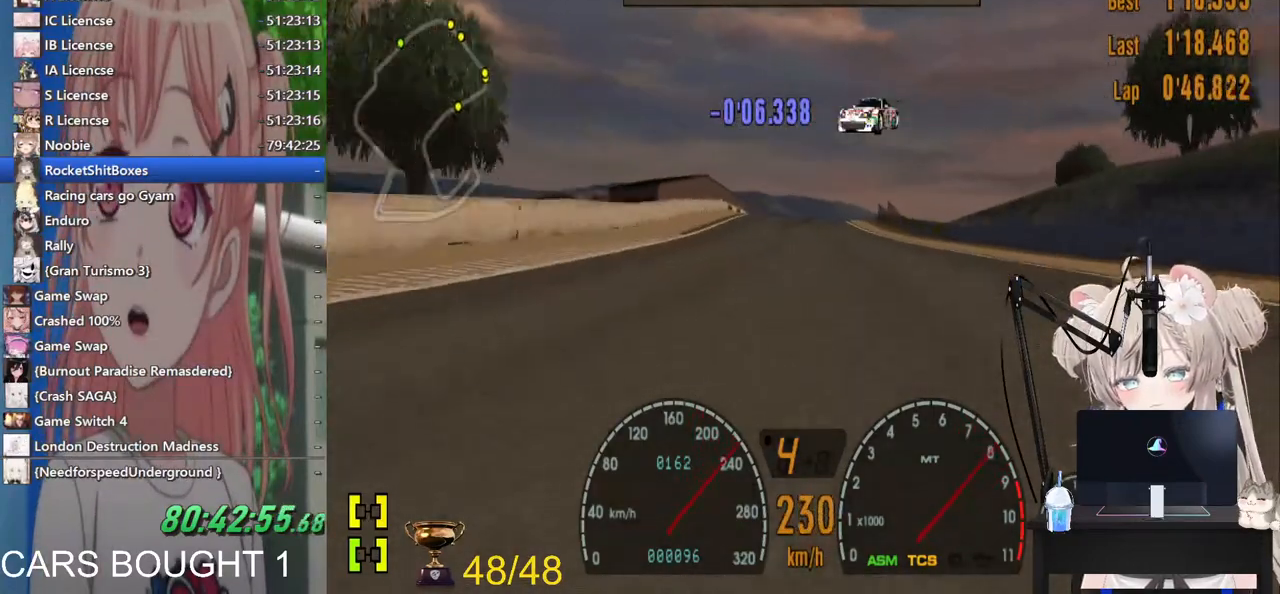
{"dt_ms": 500, "buttons": [], "left_stick": "center", "right_stick": "center", "events": []}
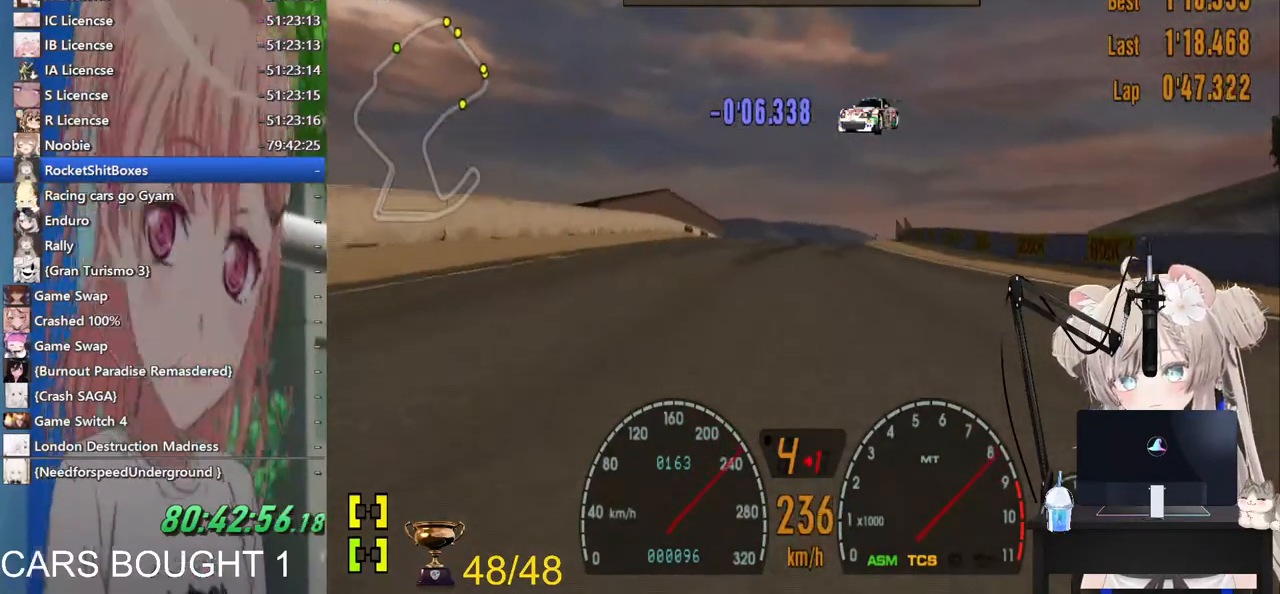
{"dt_ms": 1000, "buttons": ["SQUARE"], "left_stick": "center", "right_stick": "center"}